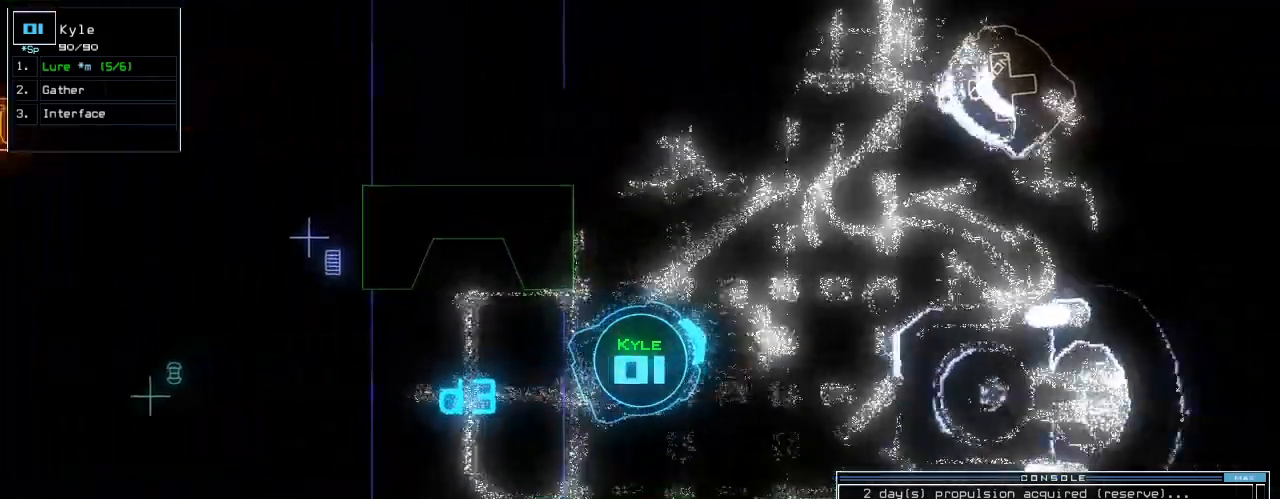
Gameplay with keyboard; each line is a JSON object with the keys held at the frame after it. "events" lists presses ("down") and releases ("up") of ".", "0", "1", "2", "3", "4", "5", "6", "7", "8", "9", "a", "b", "c", "caps_lock", "comma", "ctrl_l", "ctrl_r", "d", "down", "e", "equals", "escape", "f", "f10", "g", "h", "i", "j", "k", "l", "left", "m", "minus", "n", "o", "p", "q", "quote", "r", "return", "right", "s", "semicolon", "shift_l", "shift_r", "space", "t", "tab", "tilde", "u", "up", "v", "w", "x", "y" and "z" between this image and that frame as [ms after this image, input, new state], when the widget could be followed in between. No other keys are recorded. Mouse input is not recorded. Not read: backspace.
{"keys": ["left", "up"], "events": [[400, "left", "down"]]}
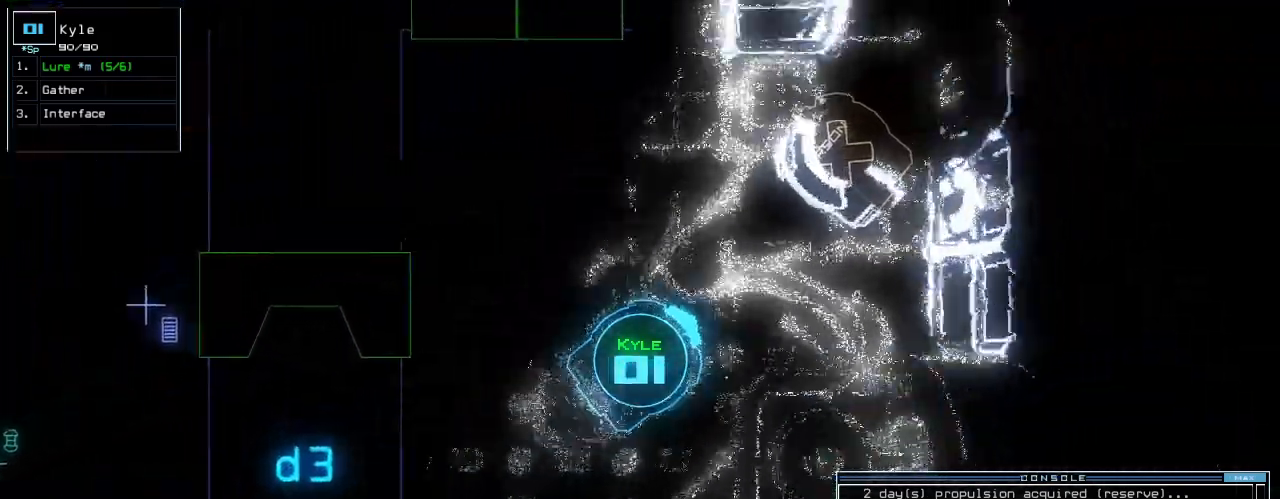
{"keys": [], "events": [[460, "left", "up"], [480, "up", "up"]]}
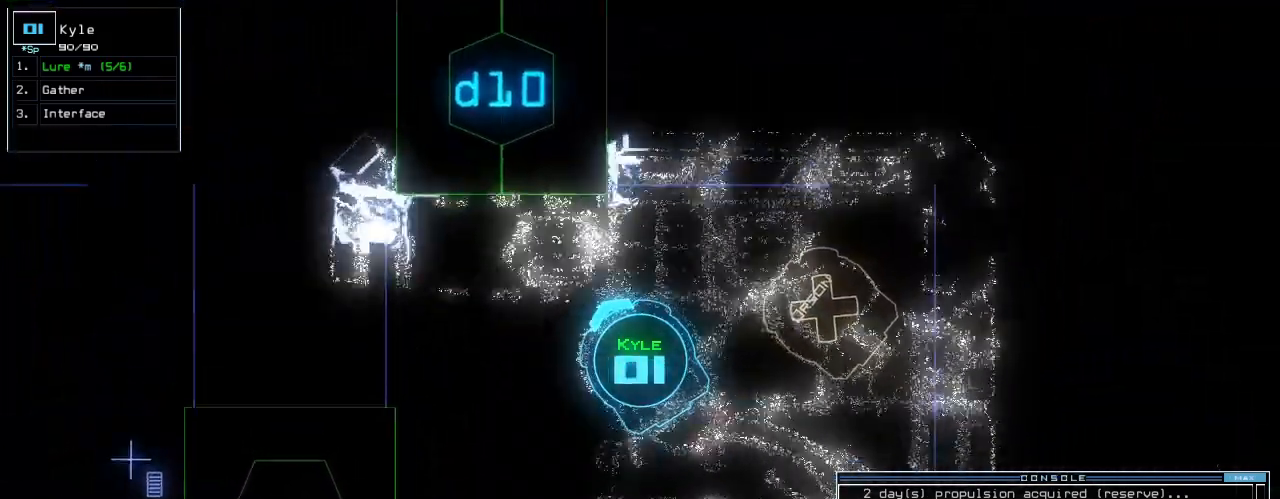
{"keys": []}
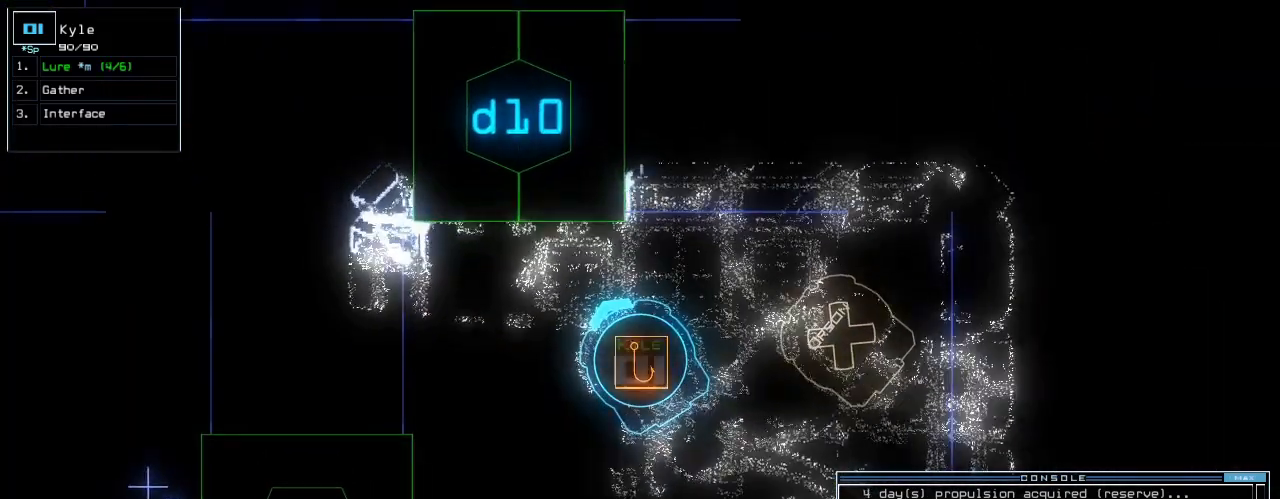
{"keys": ["down"]}